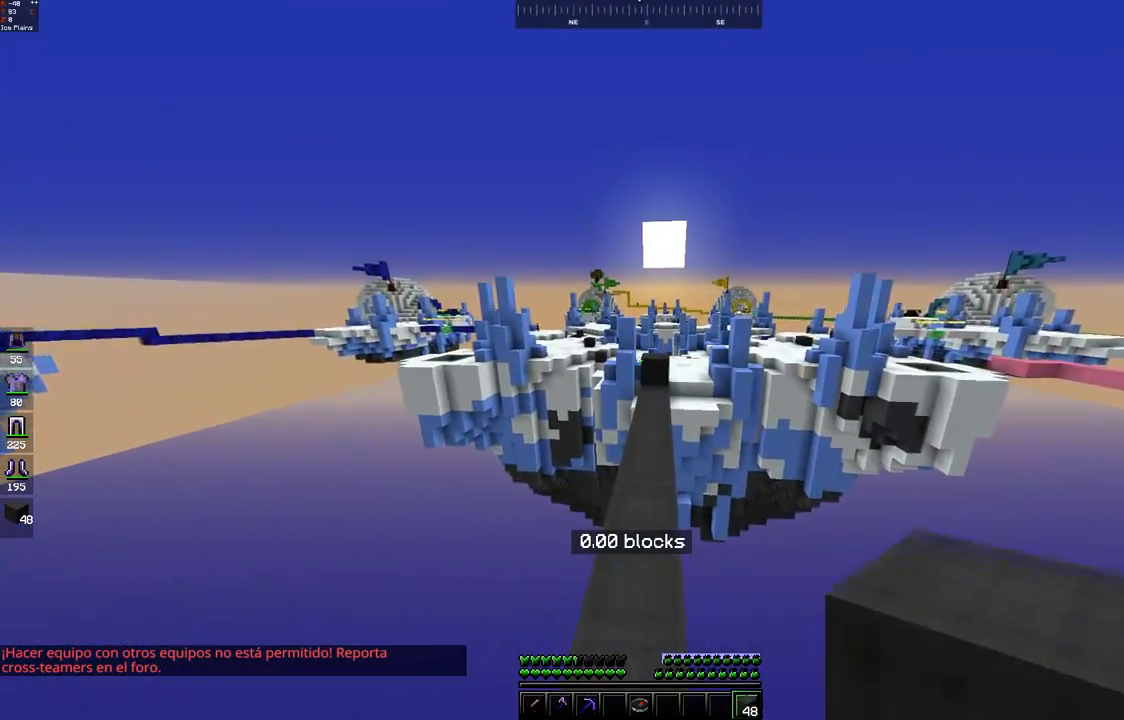
Gameplay with keyboard and mouse; each line is a JSON object with the keys and mouse buttons held at the frame after it. "events" lists presses ("down") and releases ("up") of "a", "d", "s", "space", "w", "mouse_left" and "mouse_right" between this image and that frame as [ms after this image, input, new state], when the widget could be followed in between. "mouse_left", "mouse_right" = the "left", "right" buttons of the "mouse" list. No other keys are recorded. Fast repeated clicks can show as one long hold. Mouse movement is not recorded.
{"keys": ["w"], "mouse": [], "events": [[50, "space", "down"], [150, "mouse_left", "down"], [217, "mouse_left", "up"], [400, "mouse_left", "down"], [467, "mouse_left", "up"], [500, "space", "up"]]}
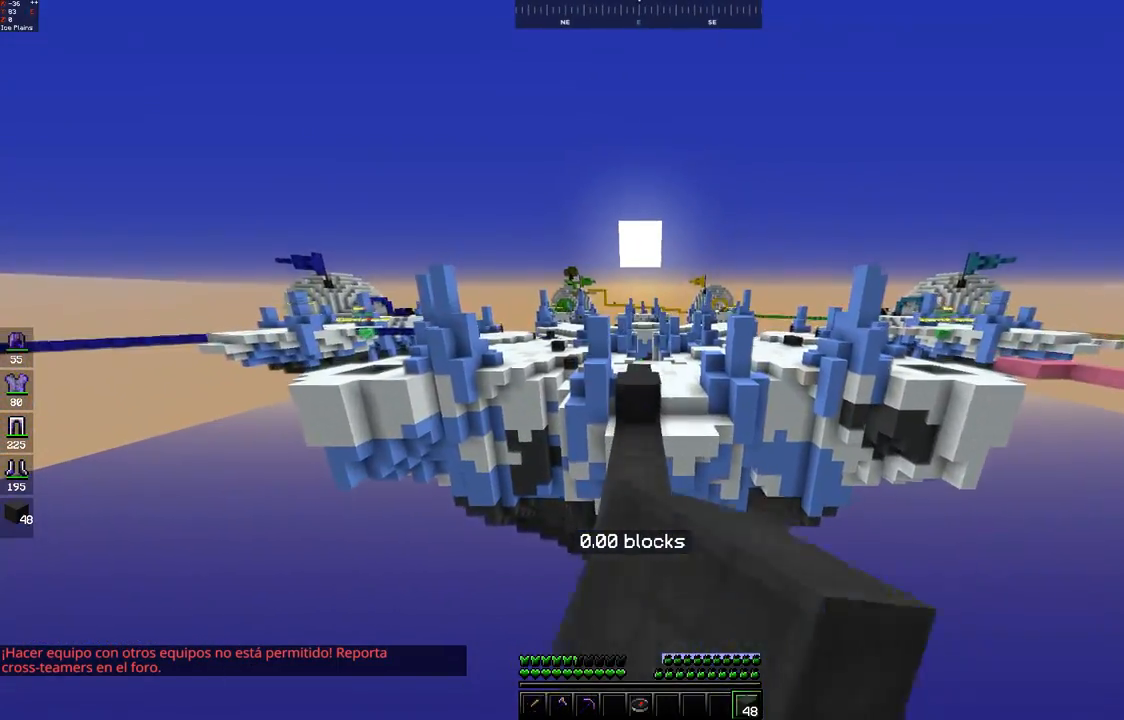
{"keys": ["space", "w"], "mouse": ["left"], "events": [[450, "mouse_left", "down"], [450, "space", "down"]]}
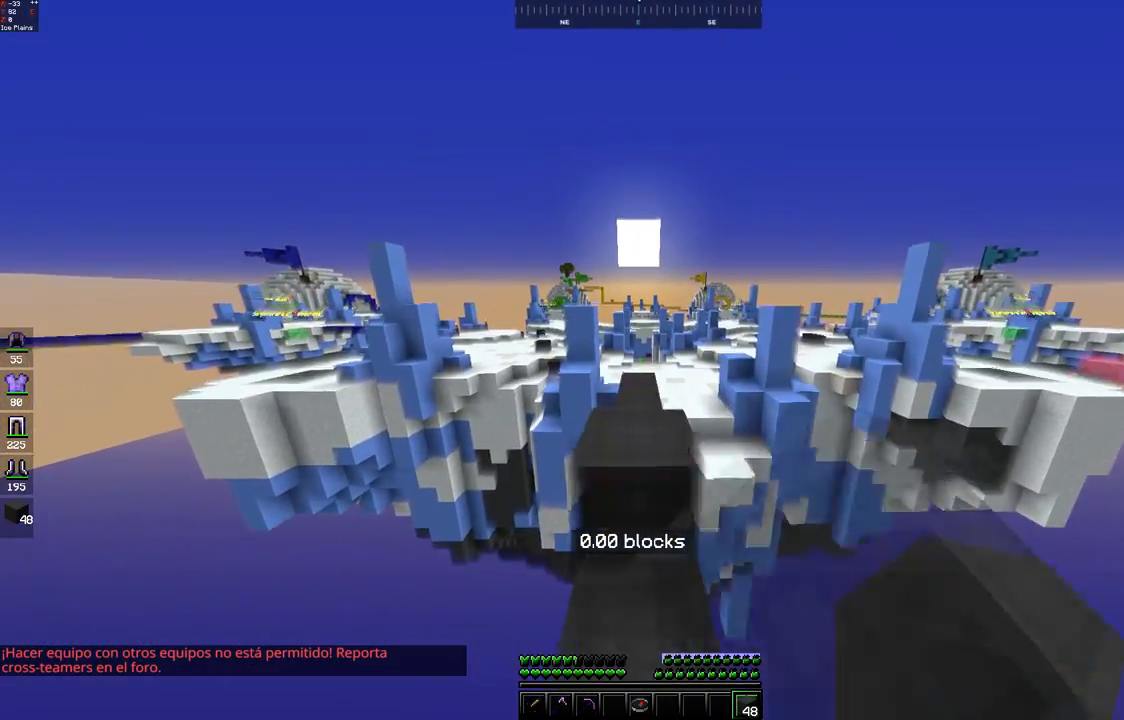
{"keys": ["space", "w"], "mouse": [], "events": [[17, "mouse_left", "up"], [250, "mouse_left", "down"], [317, "mouse_left", "up"]]}
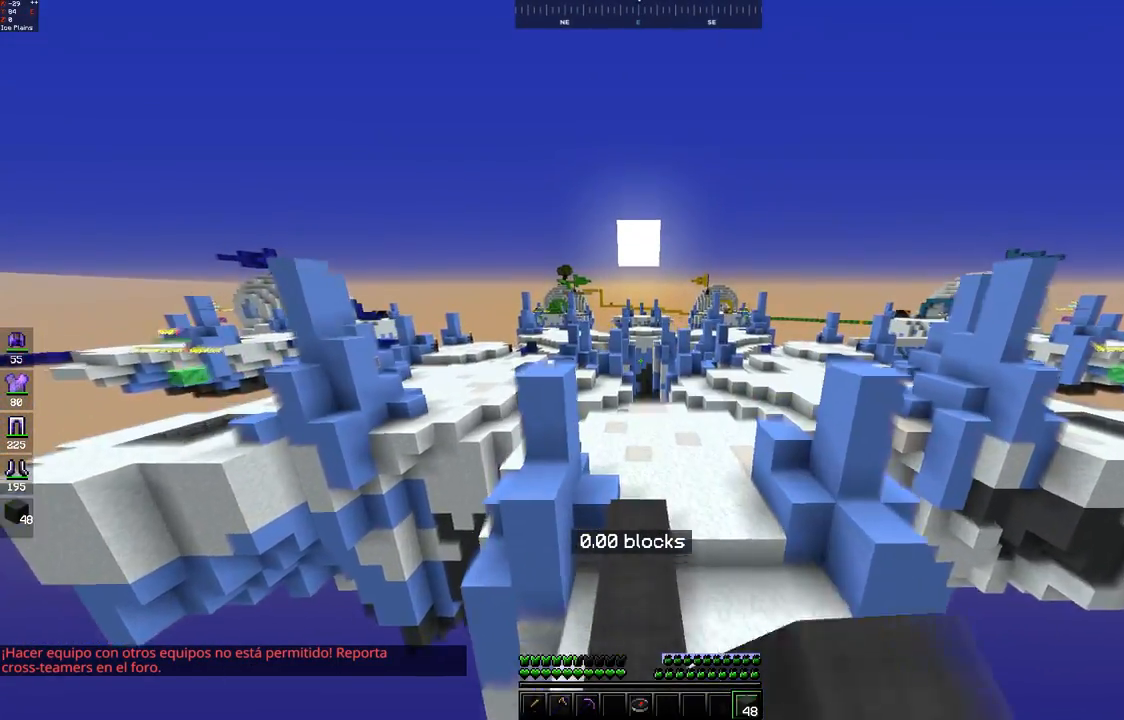
{"keys": ["space", "w"], "mouse": [], "events": [[100, "space", "up"], [450, "space", "down"]]}
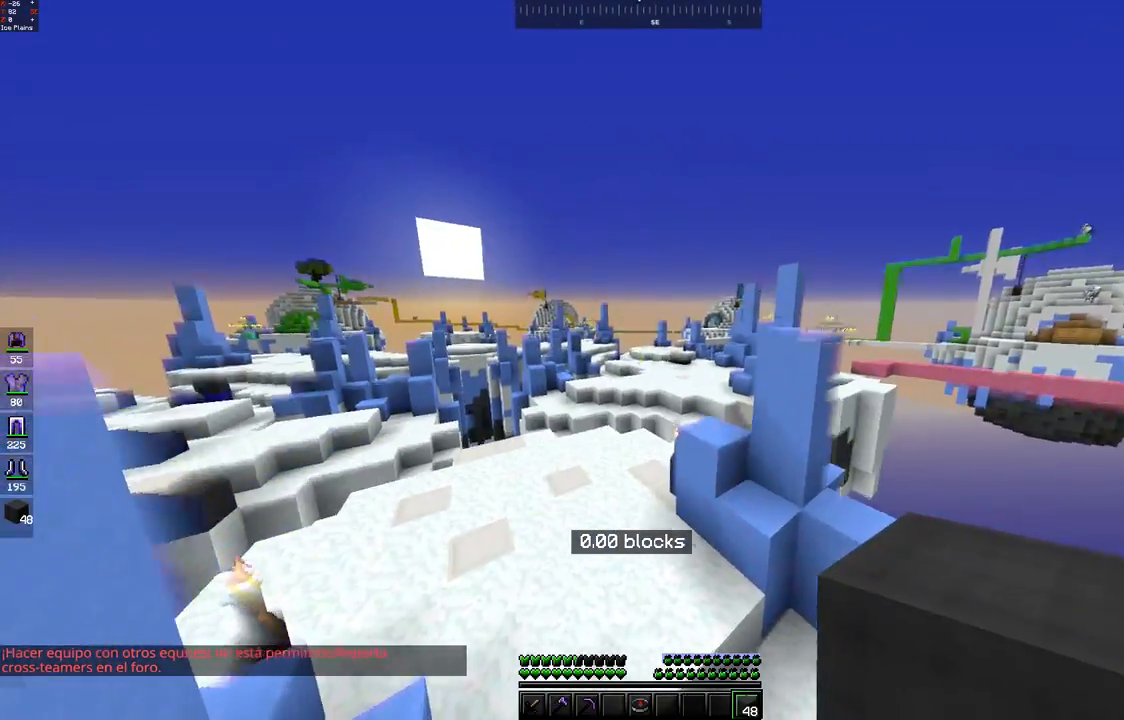
{"keys": ["a", "w"], "mouse": [], "events": [[250, "a", "down"], [300, "space", "up"]]}
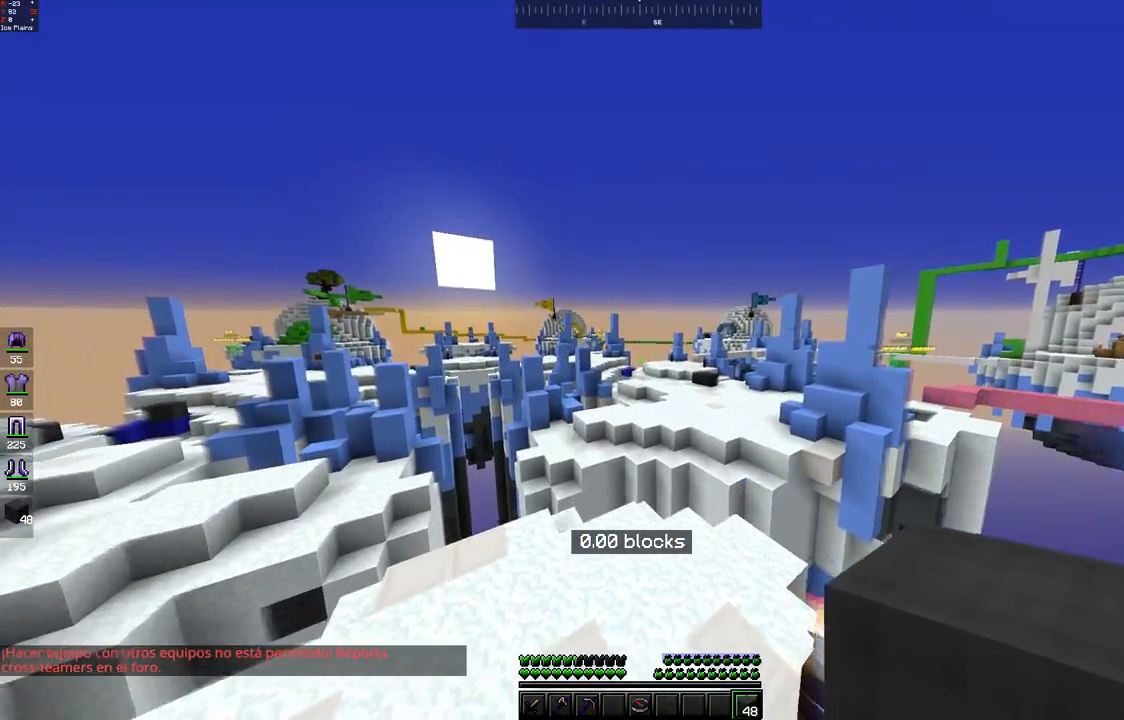
{"keys": ["d", "w"], "mouse": [], "events": [[150, "w", "up"], [167, "a", "up"], [400, "d", "down"], [450, "w", "down"]]}
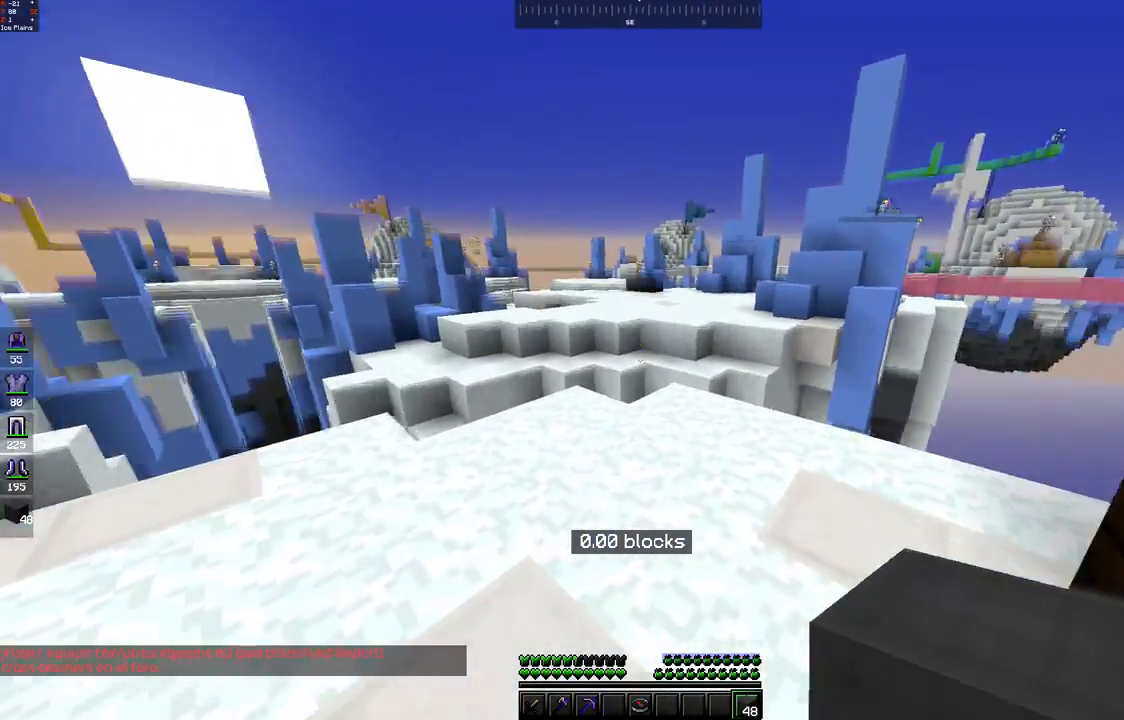
{"keys": [], "mouse": [], "events": [[117, "d", "up"], [450, "w", "up"]]}
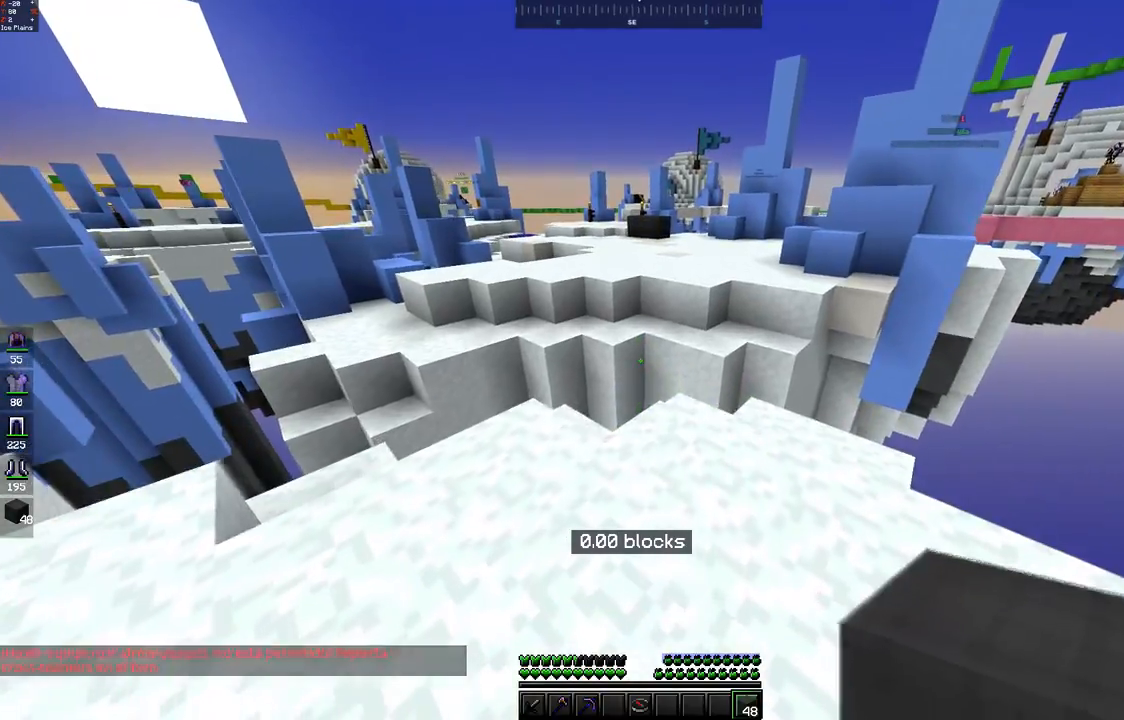
{"keys": ["a"], "mouse": [], "events": [[250, "s", "down"], [350, "a", "down"], [467, "s", "up"]]}
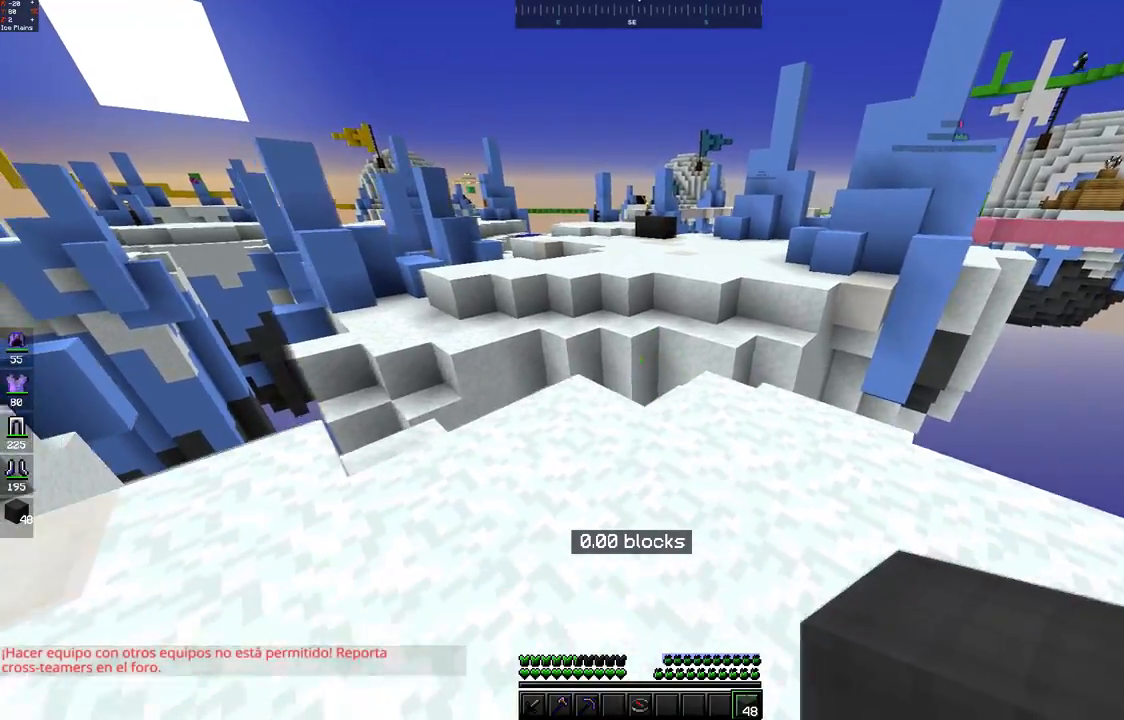
{"keys": [], "mouse": [], "events": [[67, "a", "up"], [100, "s", "down"], [267, "s", "up"], [350, "mouse_right", "down"], [417, "mouse_right", "up"]]}
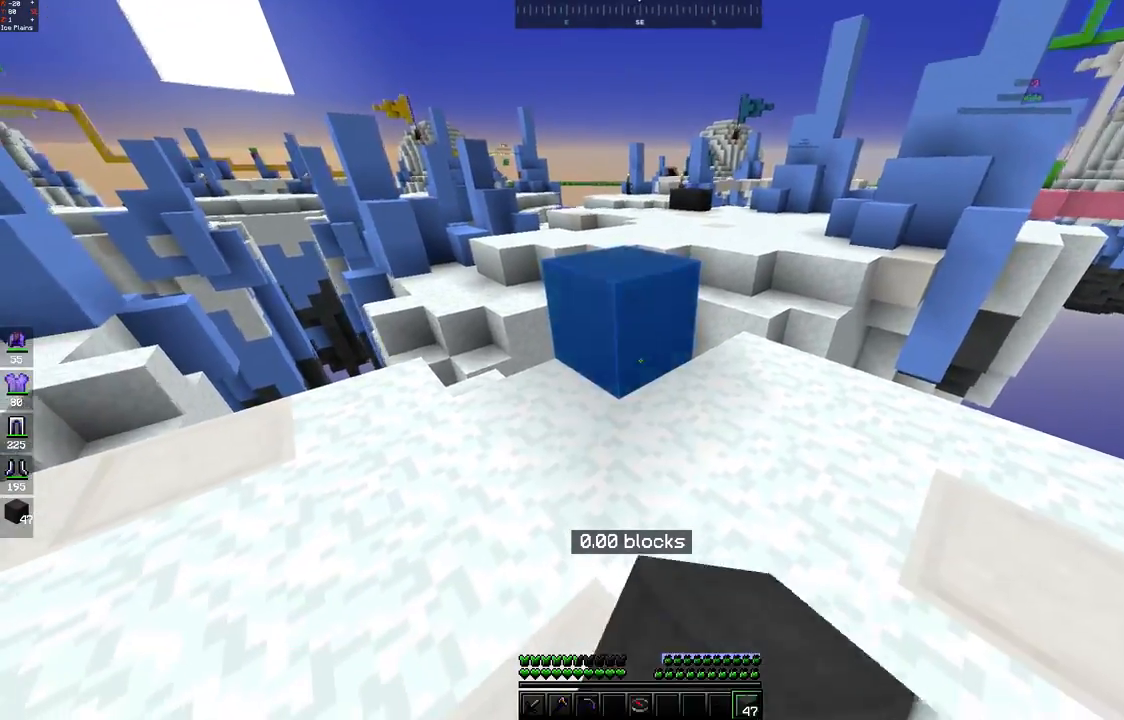
{"keys": ["w"], "mouse": [], "events": [[50, "w", "down"], [100, "space", "down"], [150, "mouse_left", "down"], [217, "mouse_left", "up"], [400, "space", "up"]]}
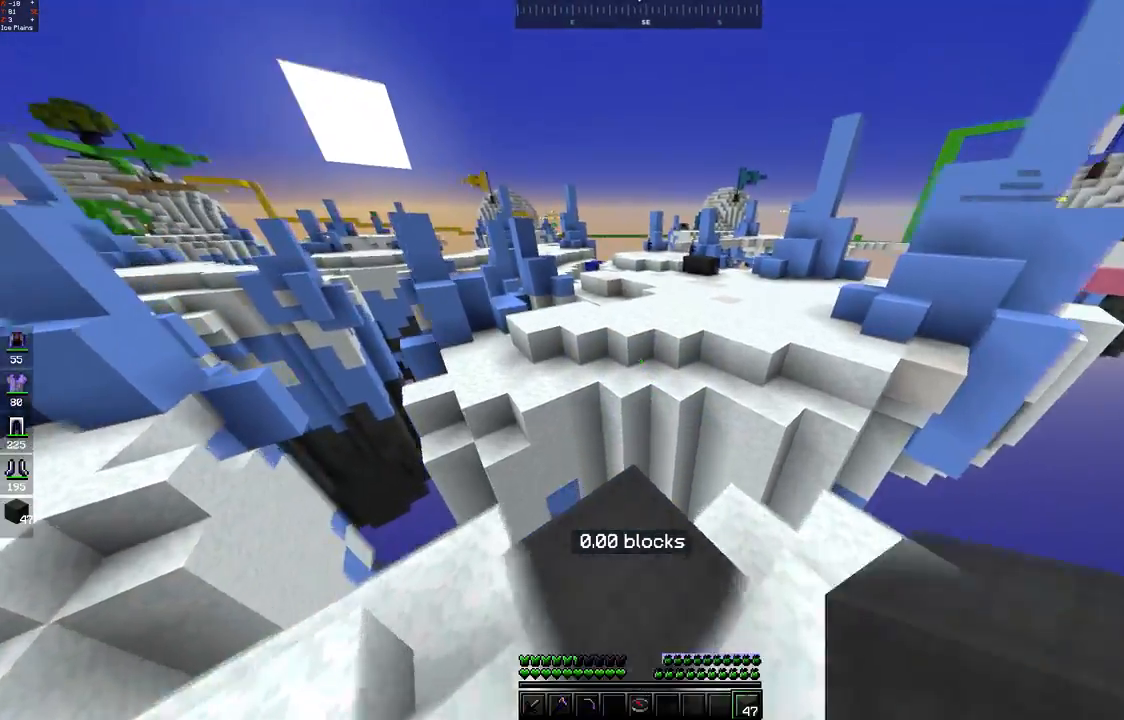
{"keys": ["space", "w"], "mouse": [], "events": [[200, "mouse_left", "down"], [250, "mouse_left", "up"], [250, "space", "down"], [350, "mouse_left", "down"], [417, "mouse_left", "up"]]}
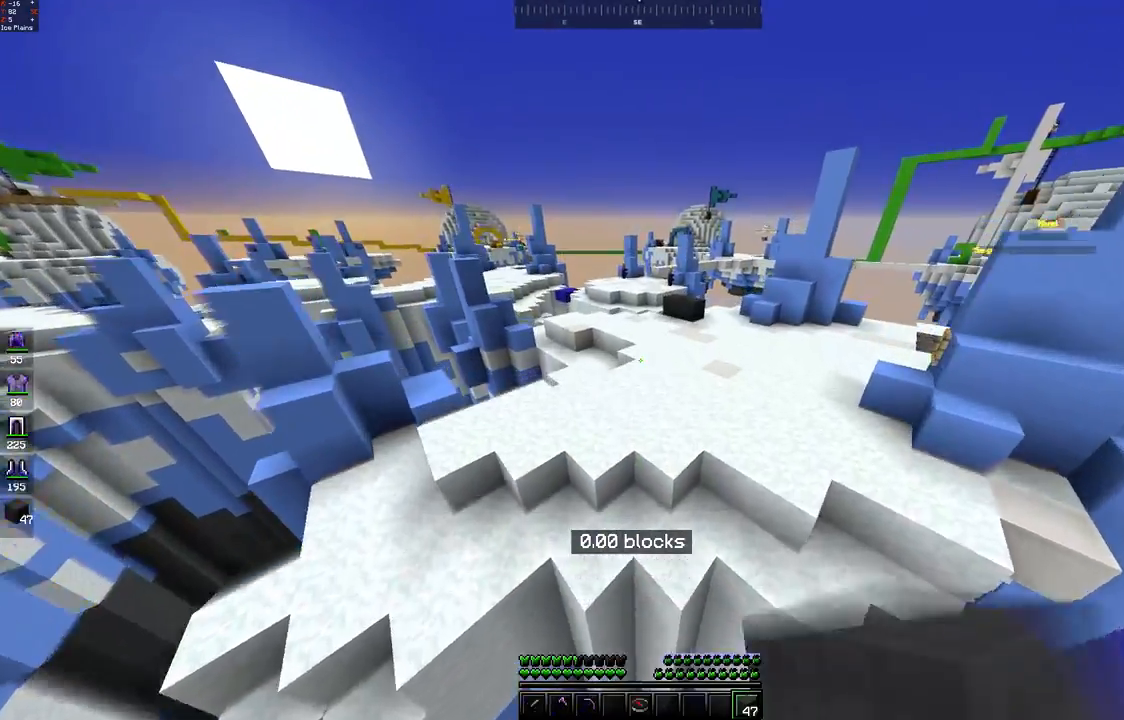
{"keys": ["space", "w"], "mouse": [], "events": [[50, "mouse_left", "down"], [100, "space", "up"], [117, "mouse_left", "up"], [300, "mouse_left", "down"], [300, "space", "down"], [367, "mouse_left", "up"], [400, "mouse_left", "down"], [467, "mouse_left", "up"]]}
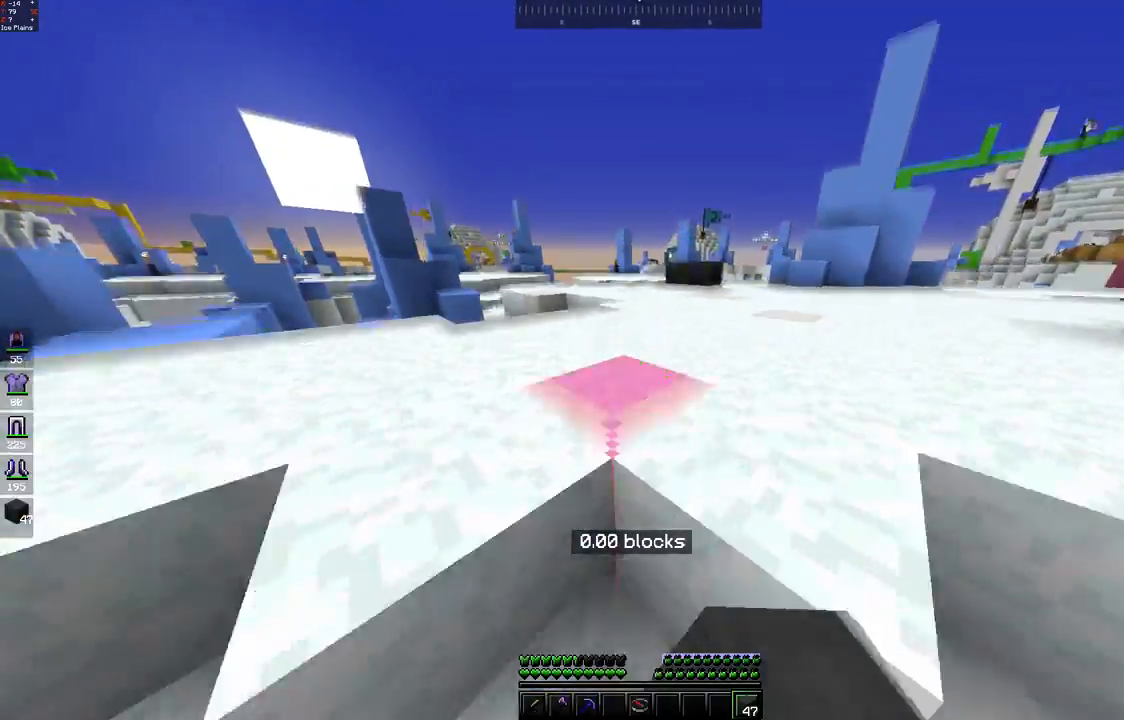
{"keys": ["space", "w"], "mouse": [], "events": [[150, "mouse_left", "down"], [150, "space", "up"], [217, "mouse_left", "up"], [300, "space", "down"], [350, "mouse_left", "down"], [417, "mouse_left", "up"]]}
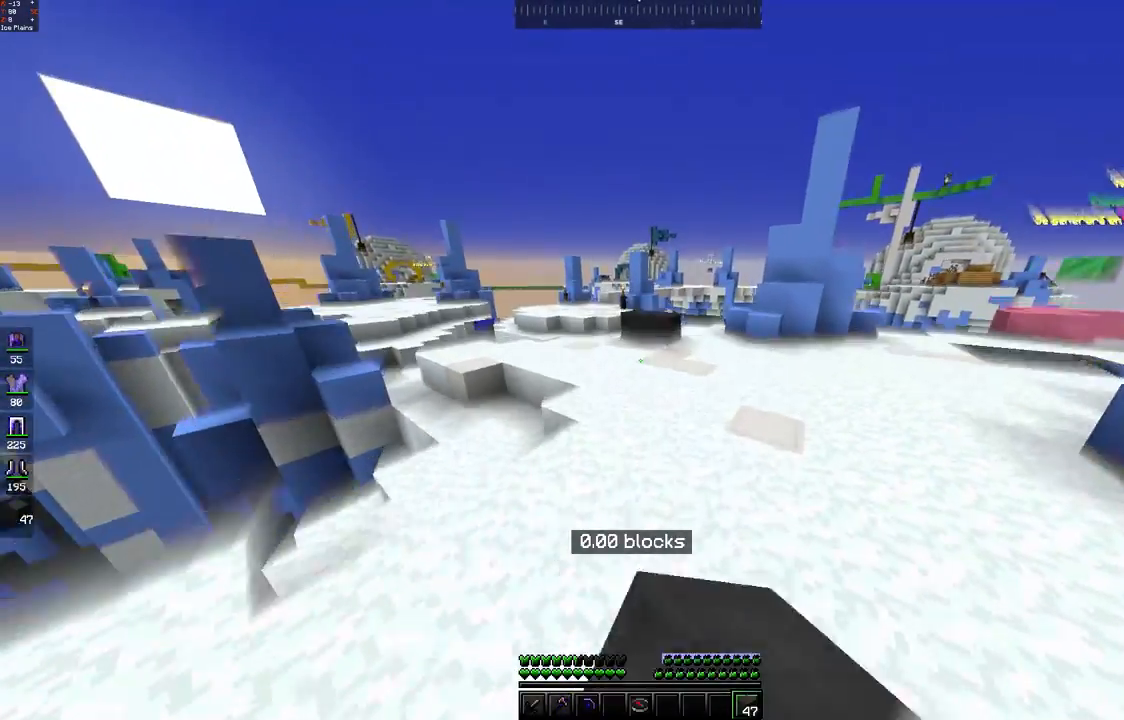
{"keys": ["a", "space", "w"], "mouse": [], "events": [[150, "space", "up"], [350, "space", "down"], [400, "mouse_left", "down"], [450, "a", "down"], [467, "mouse_left", "up"]]}
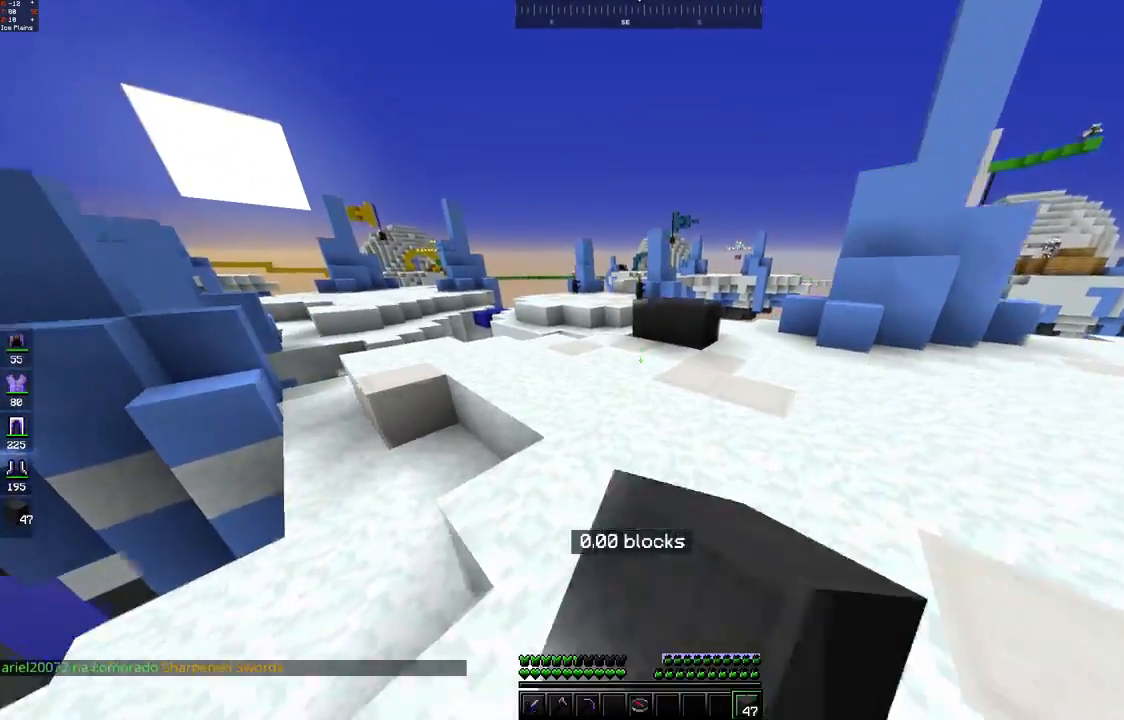
{"keys": ["w"], "mouse": [], "events": [[200, "space", "up"], [267, "a", "up"]]}
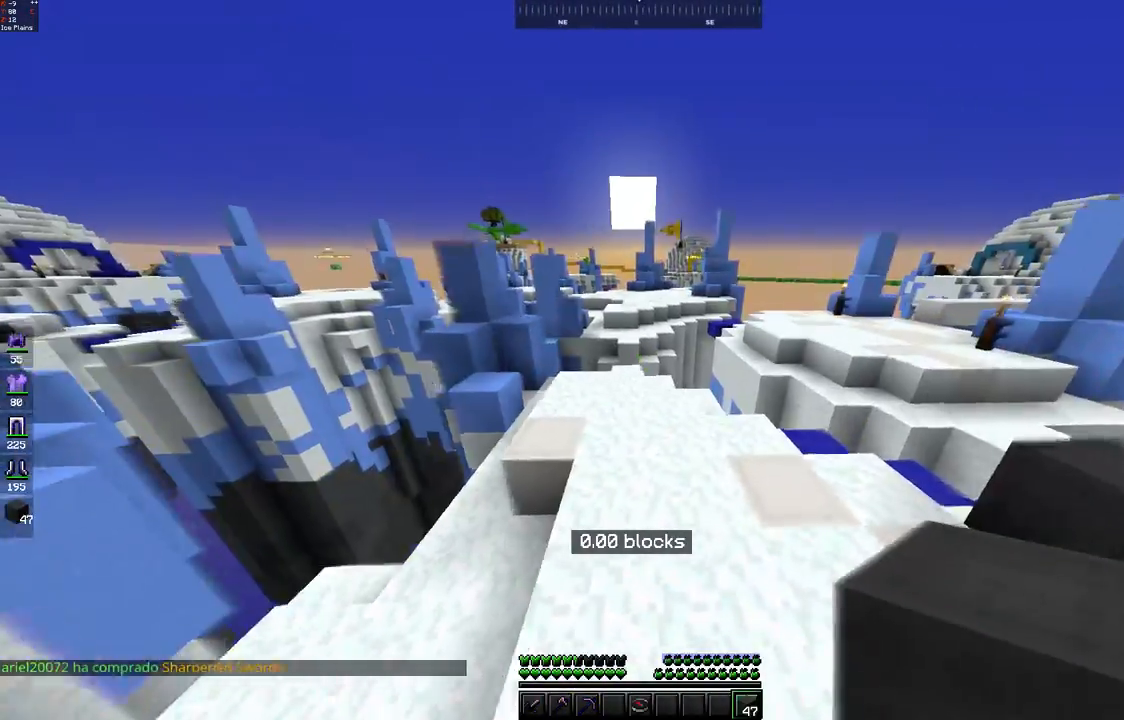
{"keys": ["a", "w"], "mouse": [], "events": [[350, "a", "down"]]}
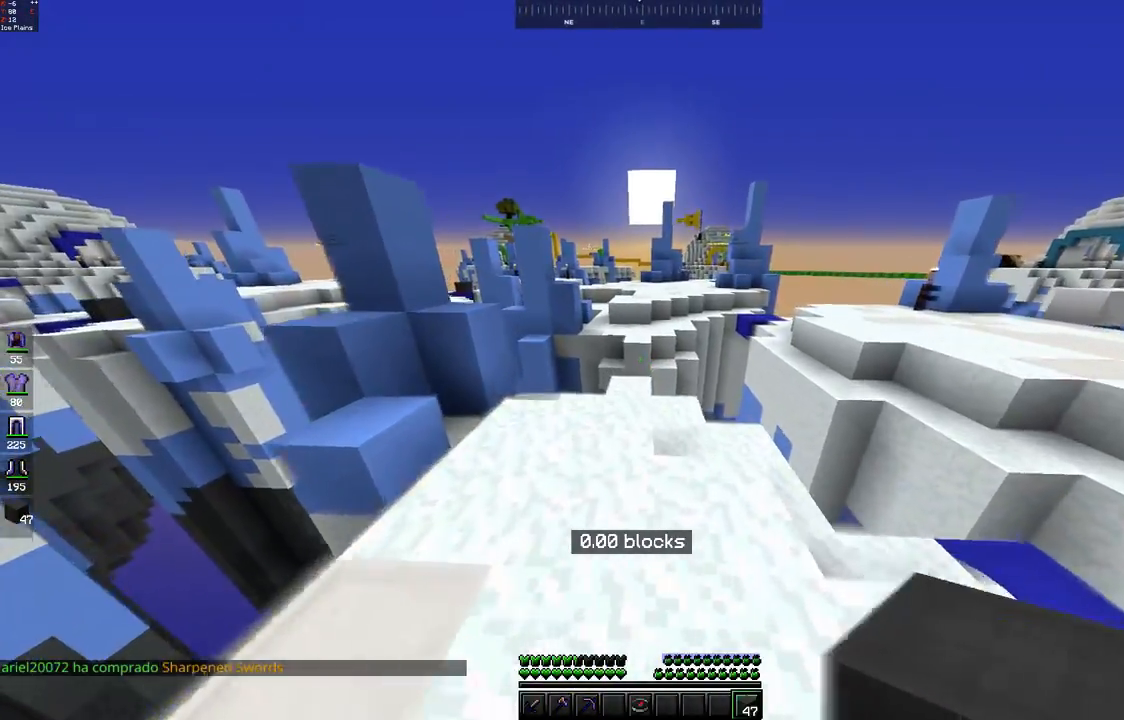
{"keys": ["w"], "mouse": [], "events": [[67, "a", "up"]]}
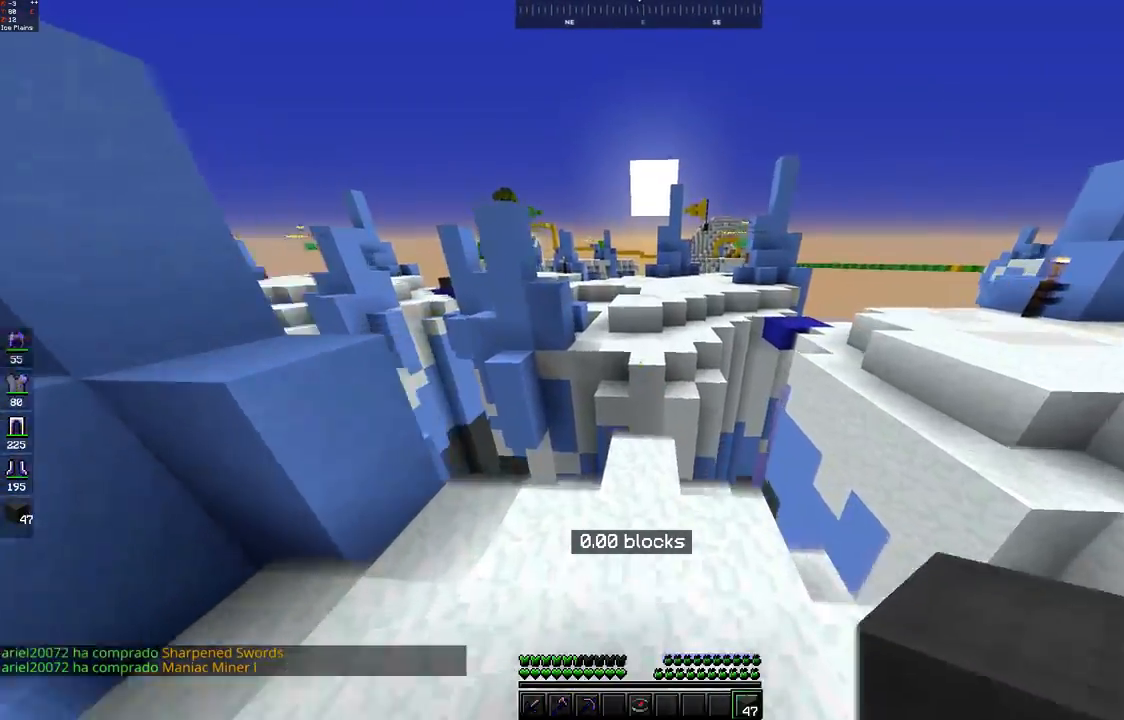
{"keys": ["w"], "mouse": [], "events": []}
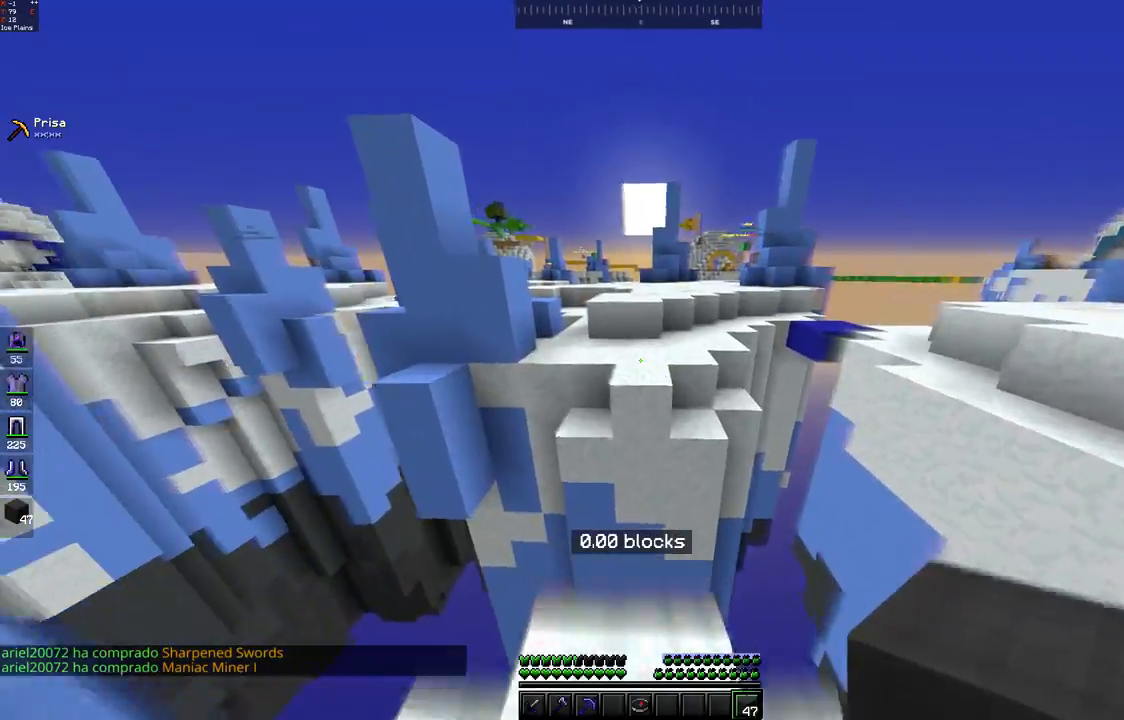
{"keys": ["space", "w"], "mouse": ["left"], "events": [[100, "space", "down"], [150, "mouse_left", "down"], [217, "mouse_left", "up"], [300, "mouse_left", "down"], [367, "mouse_left", "up"], [450, "mouse_left", "down"]]}
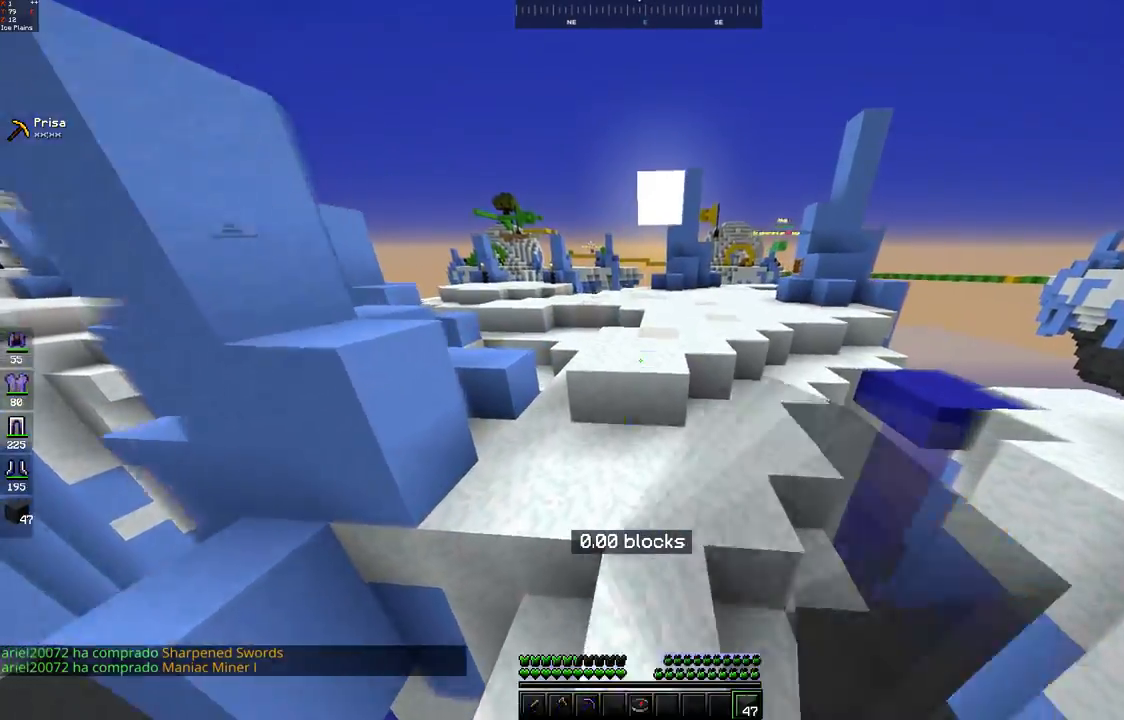
{"keys": ["space", "w"], "mouse": ["left"], "events": [[17, "mouse_left", "up"], [200, "mouse_left", "down"], [267, "mouse_left", "up"], [500, "mouse_left", "down"]]}
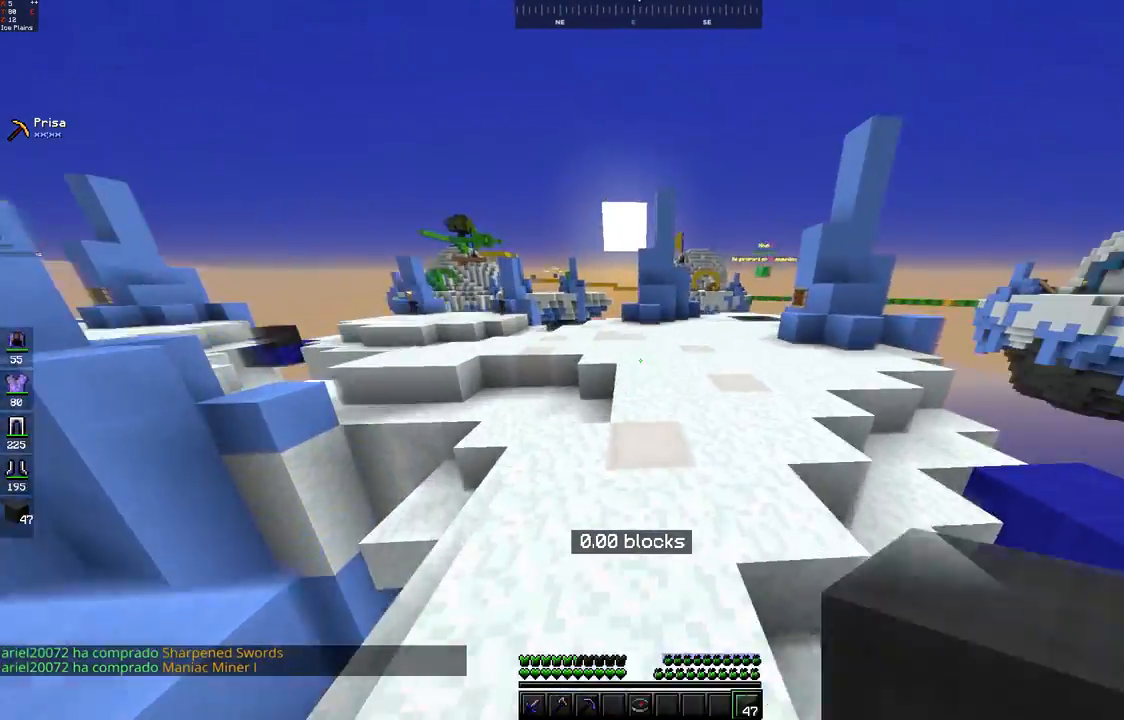
{"keys": ["space", "w"], "mouse": [], "events": [[67, "mouse_left", "up"], [200, "mouse_left", "down"], [267, "mouse_left", "up"], [400, "space", "up"], [500, "space", "down"]]}
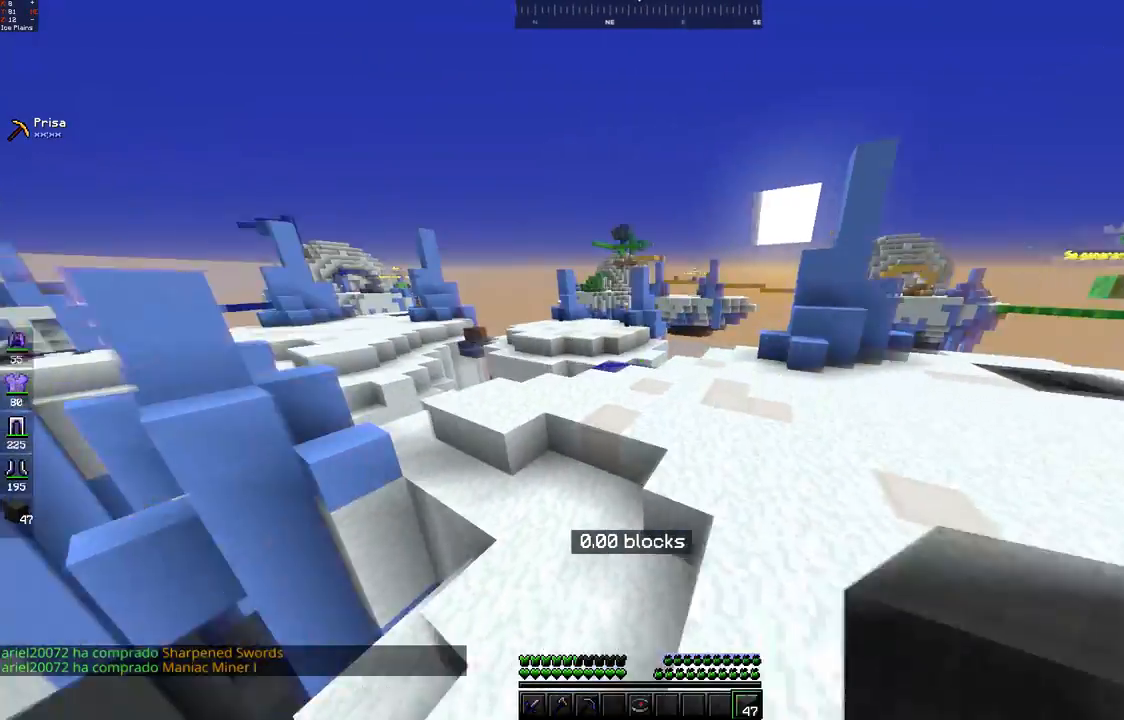
{"keys": ["a", "w"], "mouse": [], "events": [[100, "mouse_left", "down"], [167, "mouse_left", "up"], [300, "a", "down"], [450, "space", "up"]]}
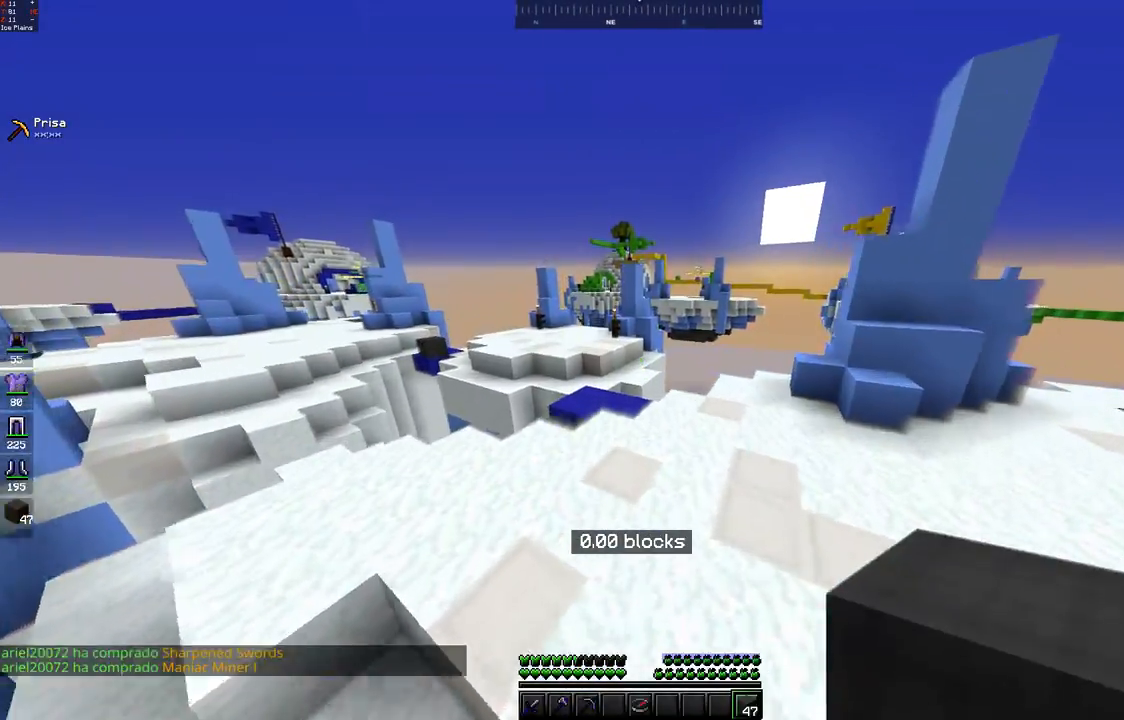
{"keys": ["w"], "mouse": [], "events": [[250, "a", "up"], [250, "d", "down"], [400, "d", "up"]]}
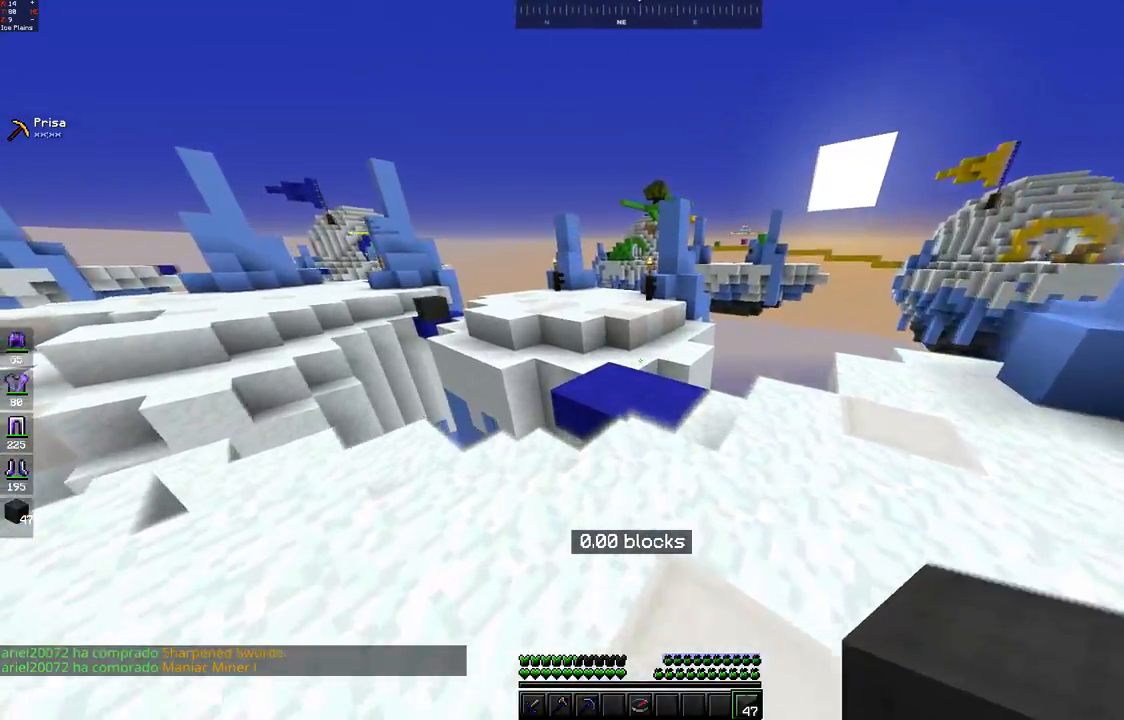
{"keys": ["w"], "mouse": [], "events": []}
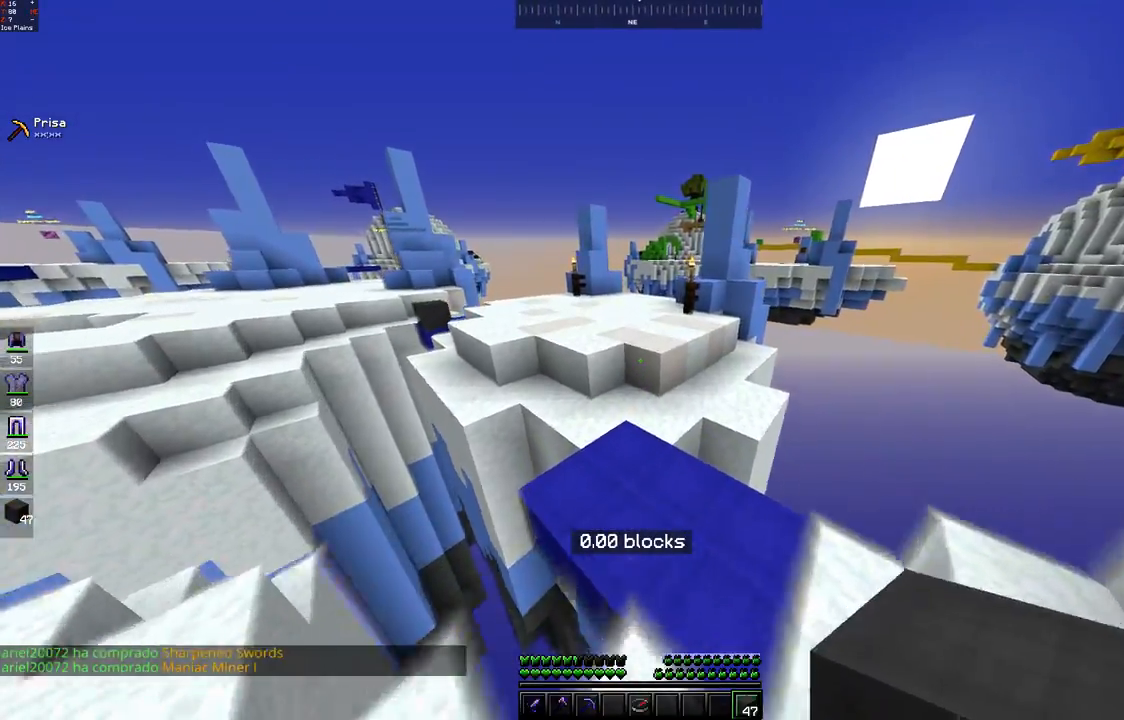
{"keys": ["w"], "mouse": [], "events": []}
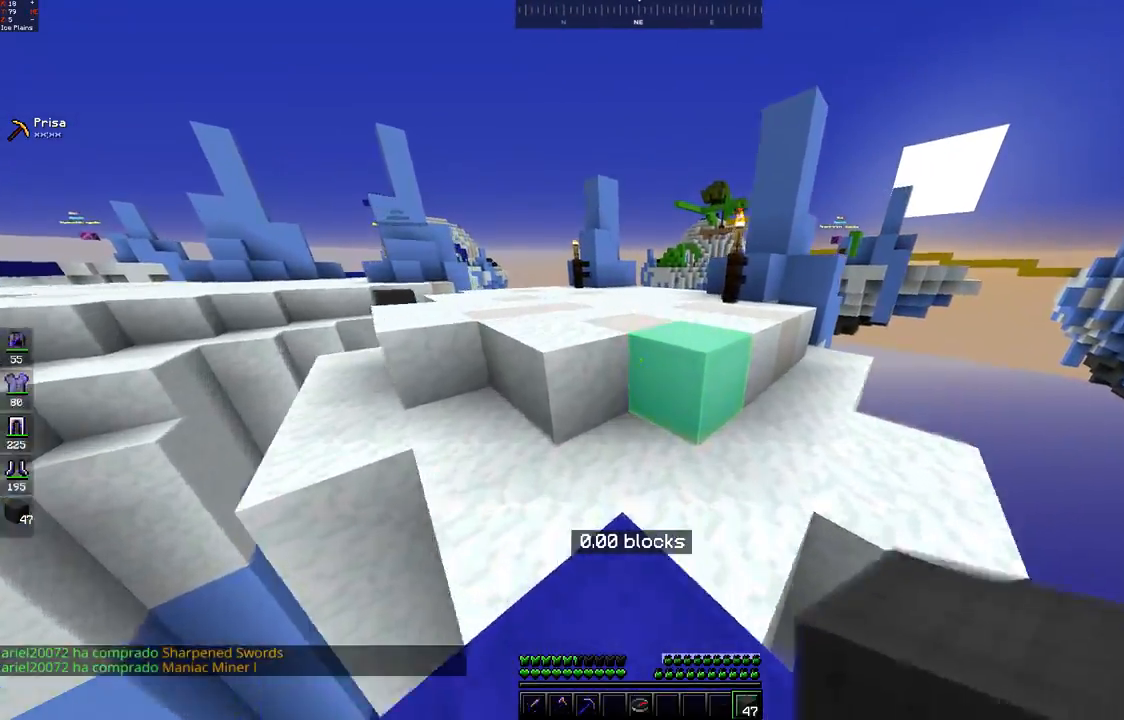
{"keys": ["space", "w"], "mouse": [], "events": [[150, "mouse_left", "down"], [150, "space", "down"], [217, "mouse_left", "up"], [400, "mouse_left", "down"], [400, "space", "up"], [467, "mouse_left", "up"], [500, "space", "down"]]}
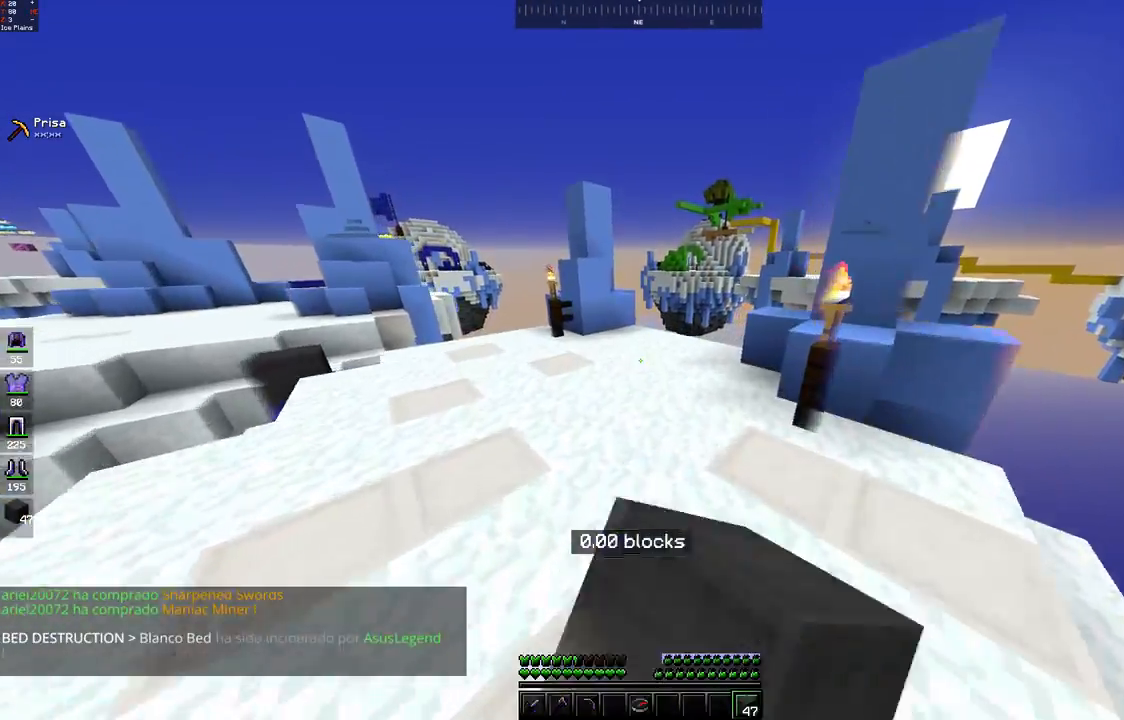
{"keys": ["w"], "mouse": [], "events": [[50, "mouse_left", "down"], [117, "mouse_left", "up"], [300, "space", "up"], [350, "d", "down"], [500, "d", "up"]]}
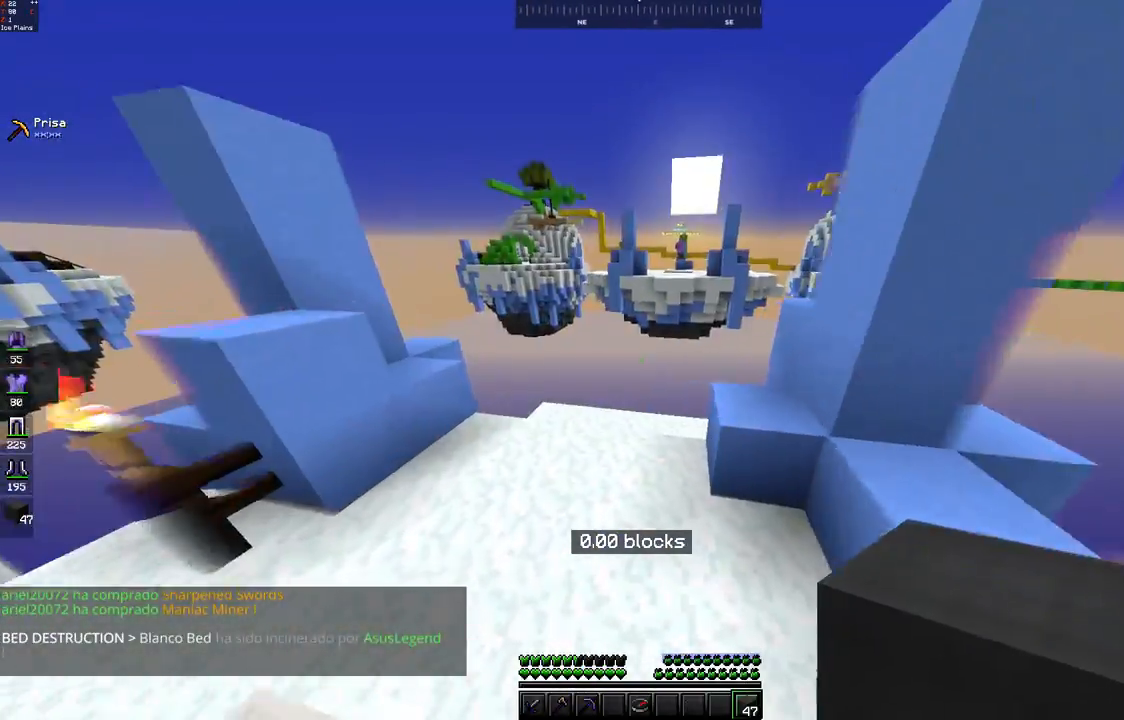
{"keys": ["w"], "mouse": [], "events": [[150, "d", "down"], [300, "d", "up"]]}
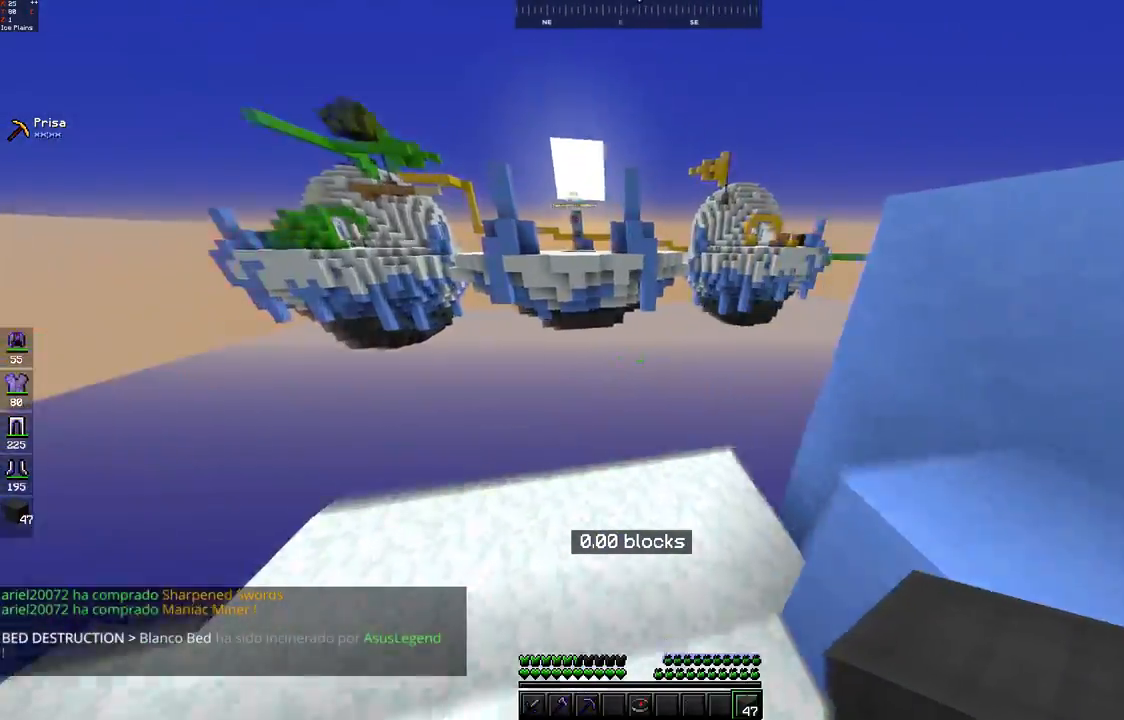
{"keys": ["w"], "mouse": [], "events": []}
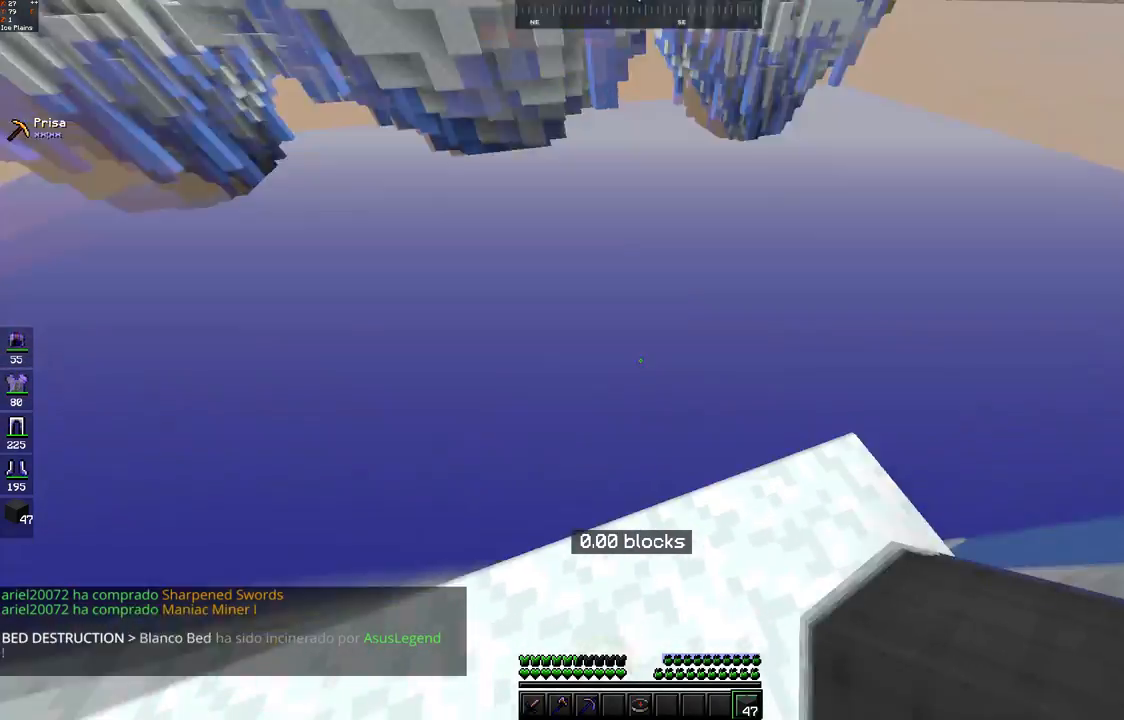
{"keys": ["s"], "mouse": [], "events": [[100, "w", "up"], [150, "s", "down"], [300, "mouse_right", "down"], [367, "mouse_right", "up"]]}